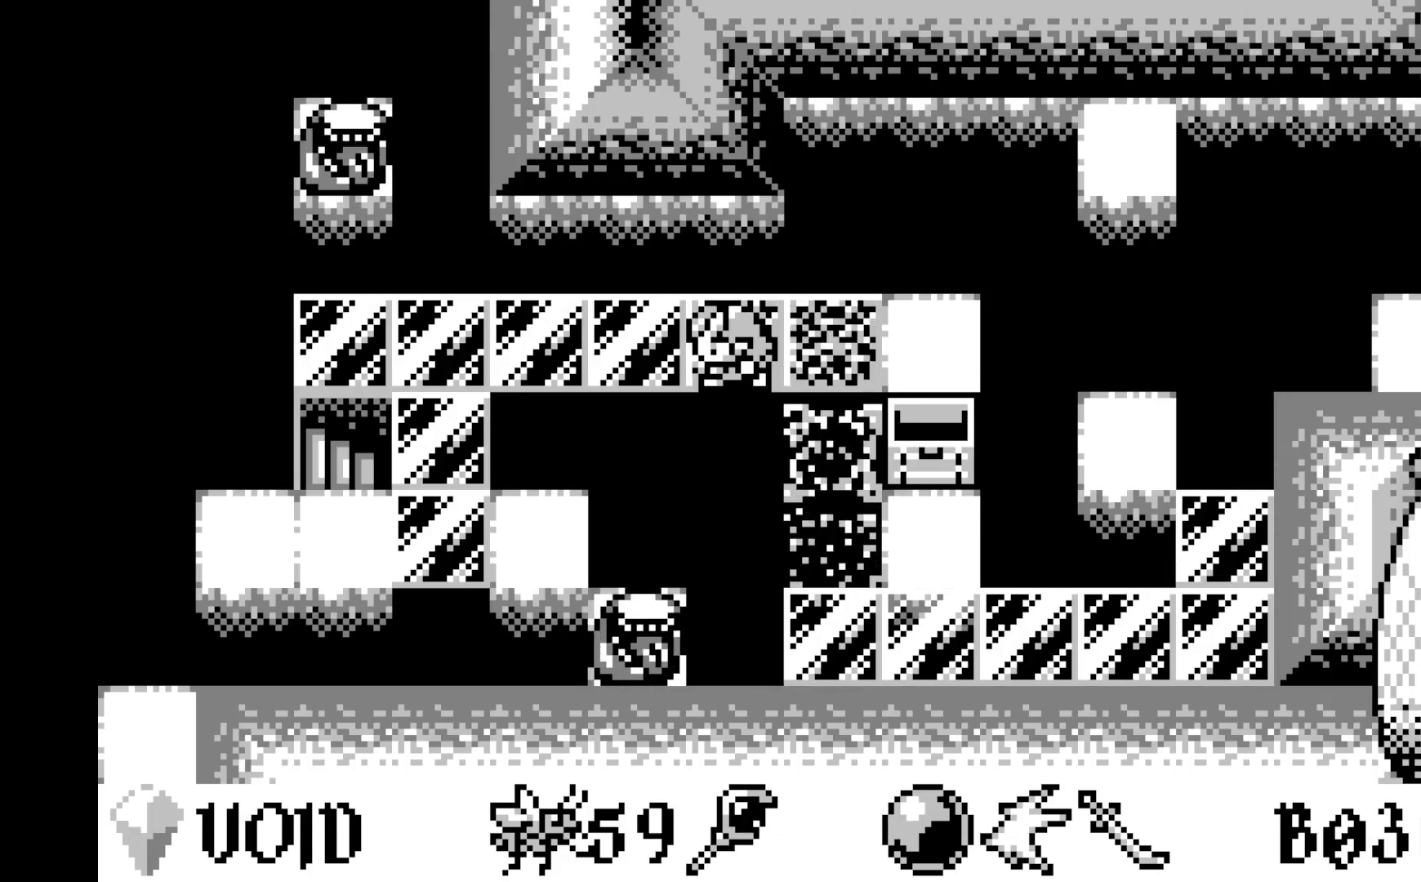
Gameplay with a controller (Xbox layout); each line is a JSON object with the inputs held at the frame after it. "events" lists button and stick changes between this image and that frame as [ms after this image, input, new state], when the widget could be followed in between. Not read: right_stick.
{"buttons": ["DPAD_LEFT"], "left_stick": "center", "events": [[83, "DPAD_LEFT", "down"], [183, "DPAD_LEFT", "up"], [250, "DPAD_LEFT", "down"], [367, "DPAD_LEFT", "up"], [433, "DPAD_LEFT", "down"]]}
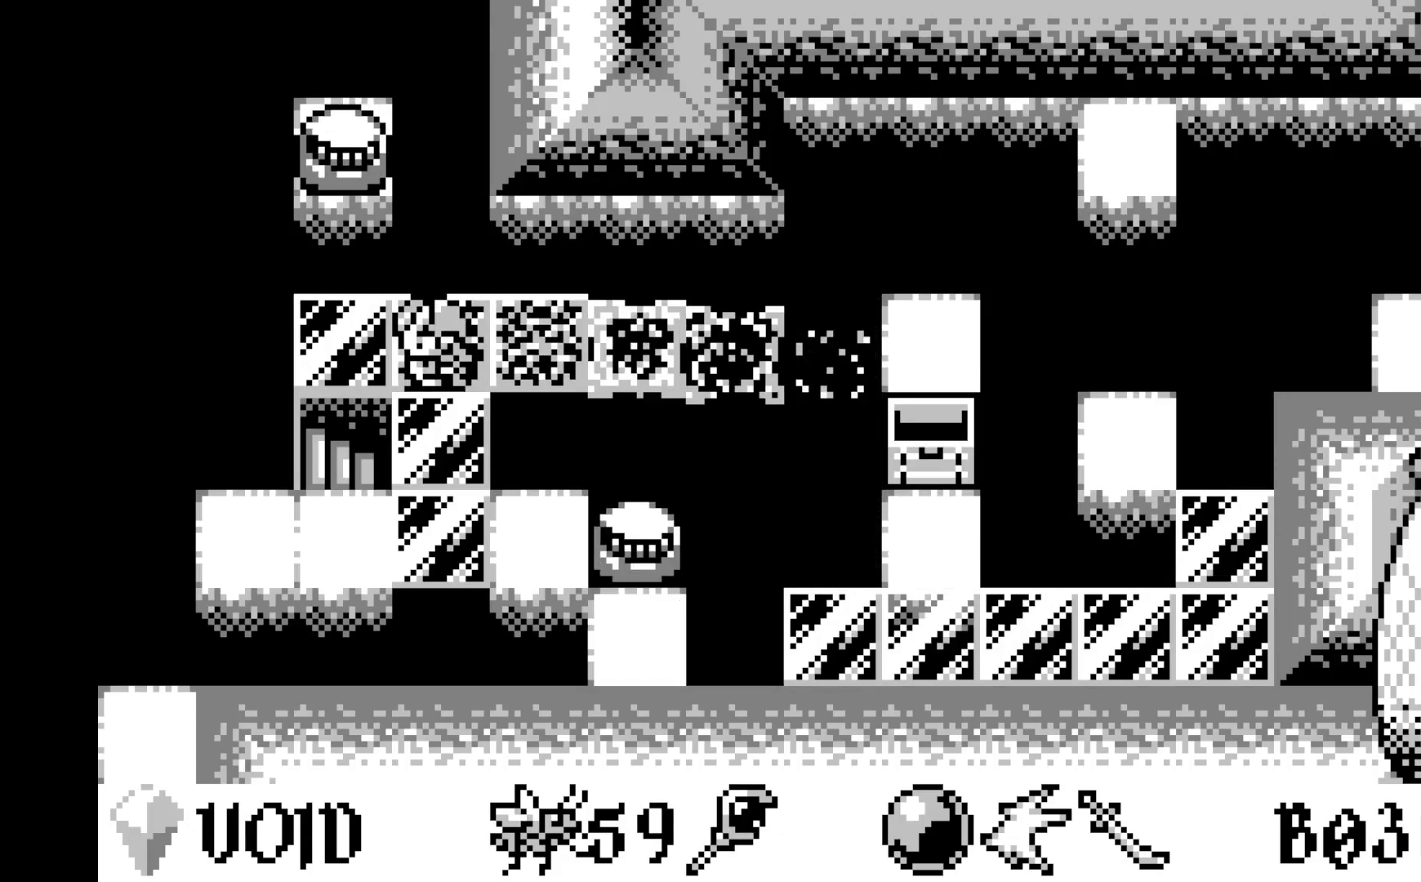
{"buttons": [], "left_stick": "center", "events": [[17, "DPAD_LEFT", "up"], [100, "DPAD_LEFT", "down"], [217, "DPAD_LEFT", "up"], [383, "DPAD_DOWN", "down"], [500, "DPAD_DOWN", "up"]]}
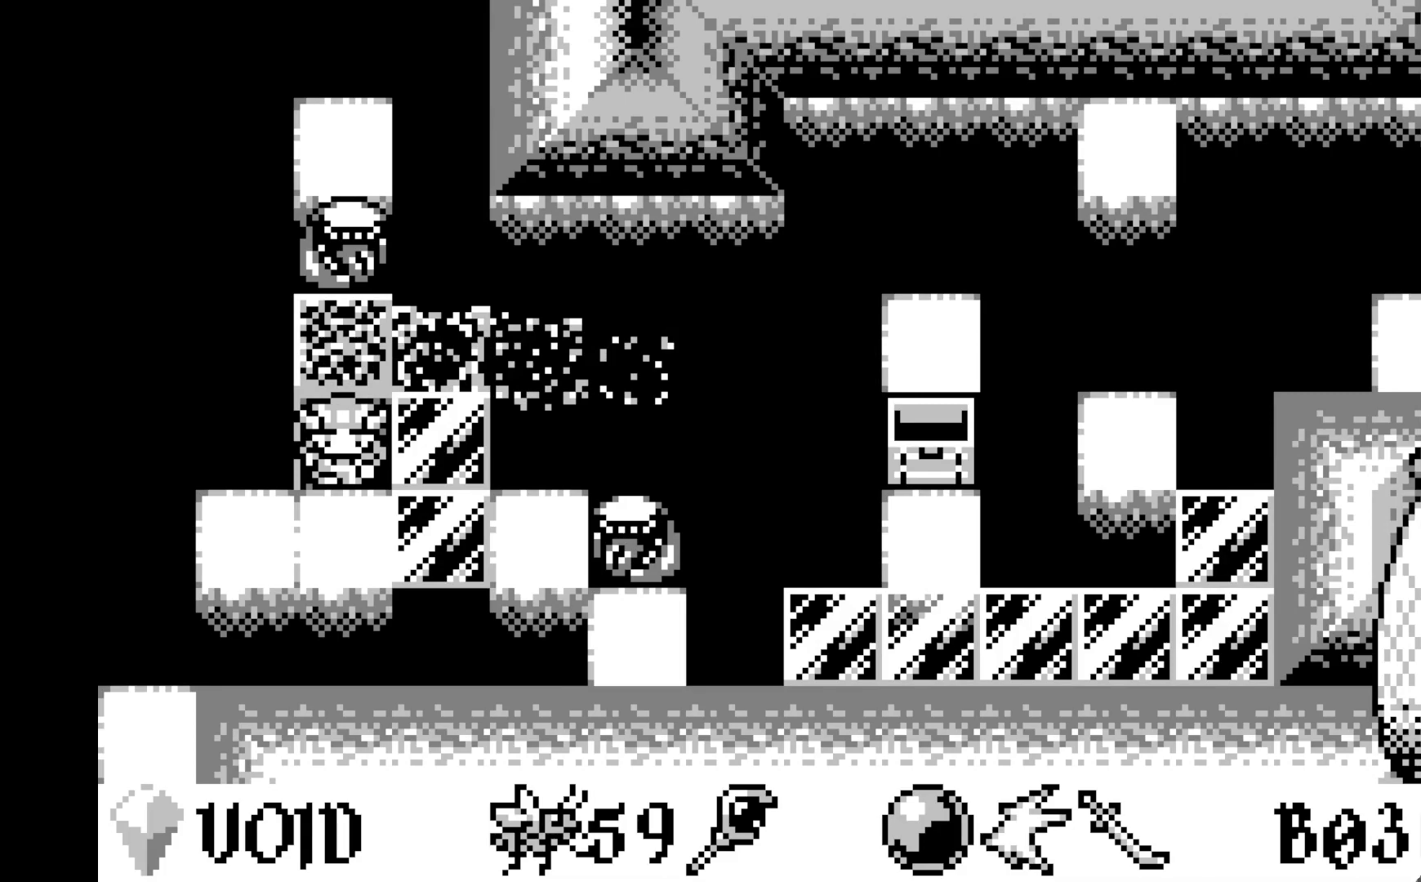
{"buttons": [], "left_stick": "center", "events": []}
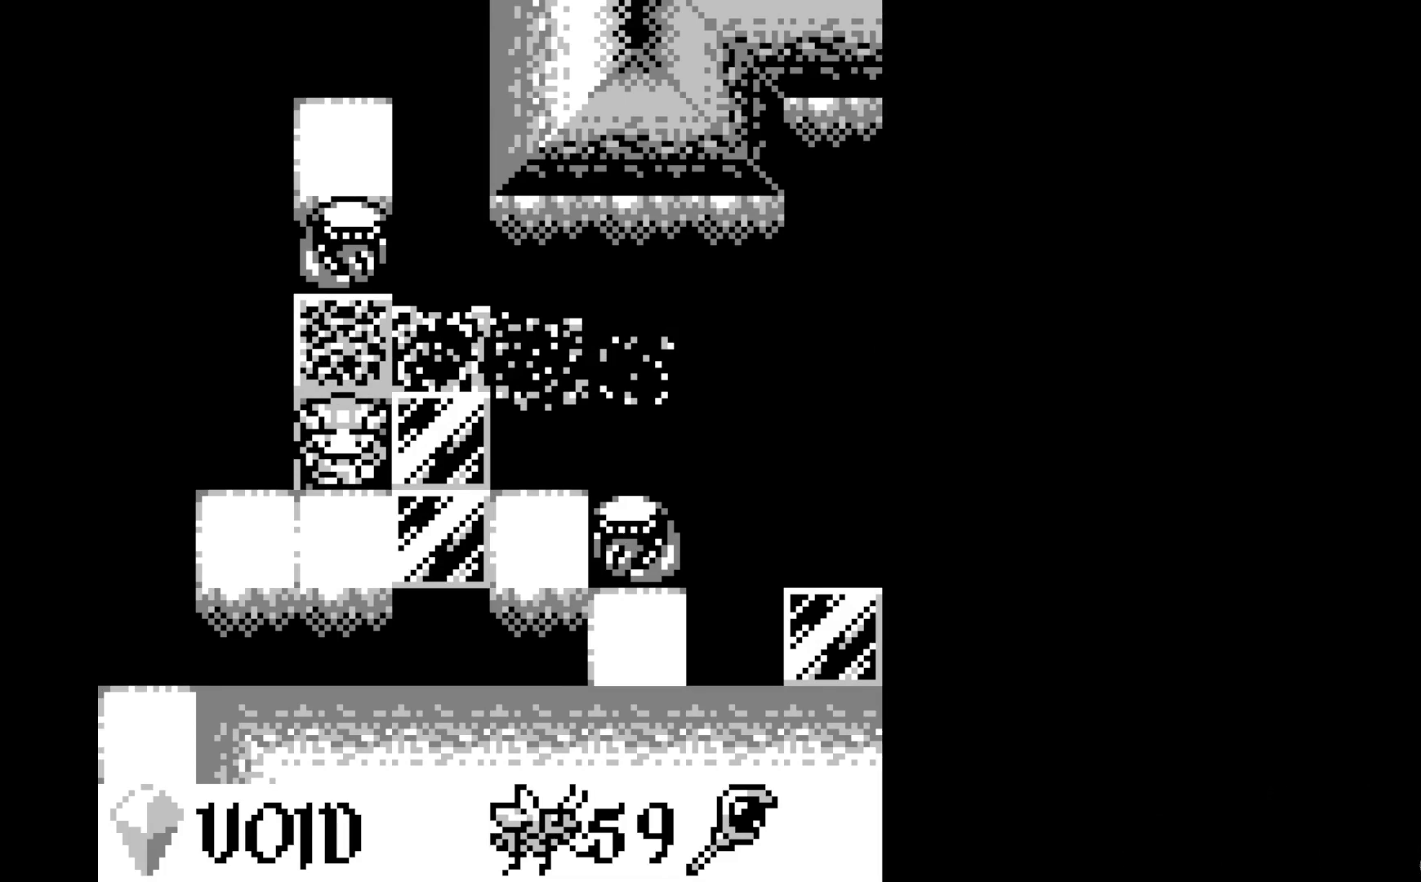
{"buttons": [], "left_stick": "center", "events": []}
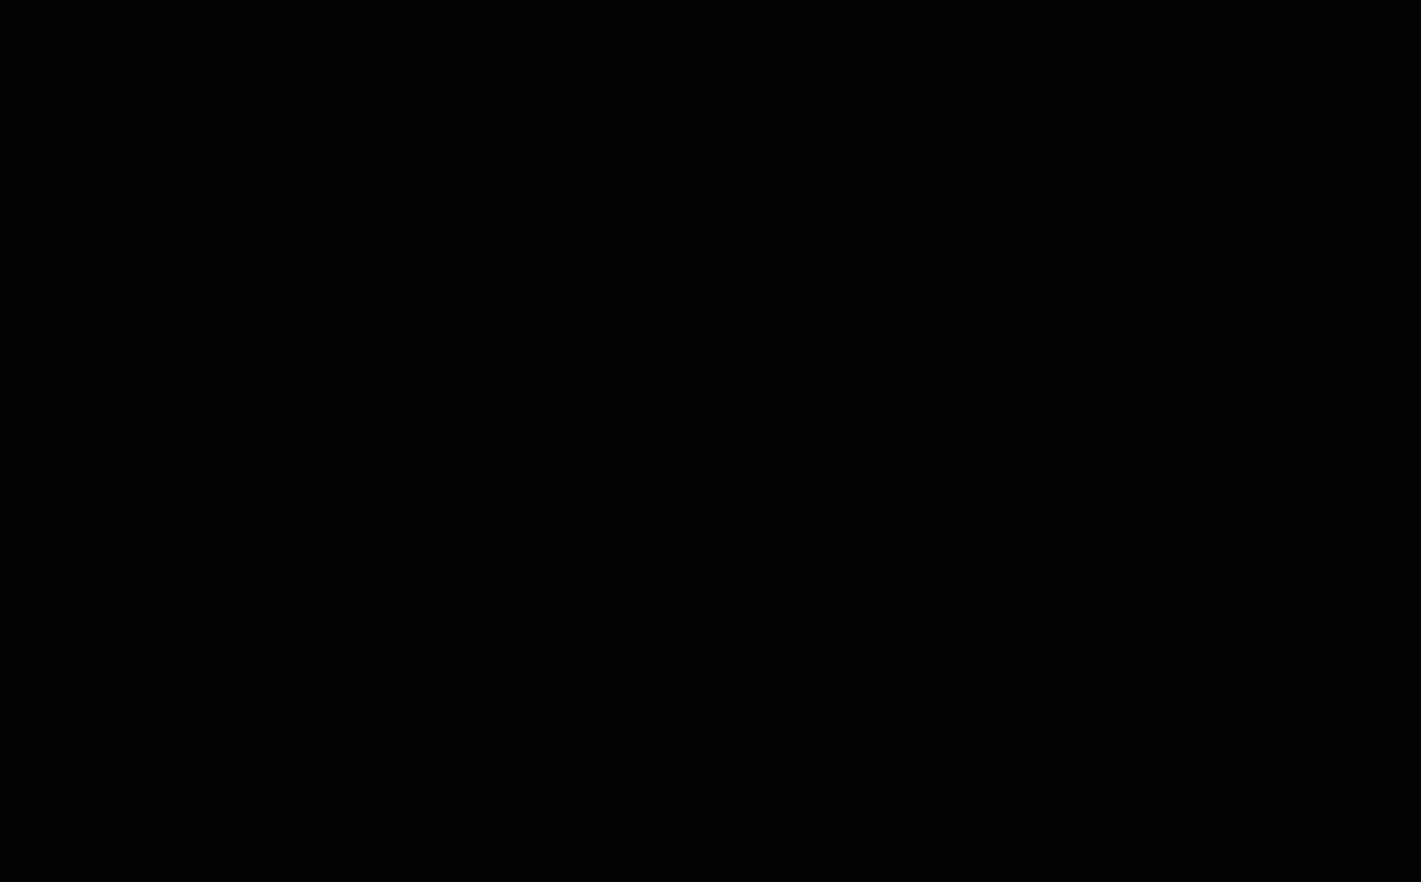
{"buttons": [], "left_stick": "center", "events": []}
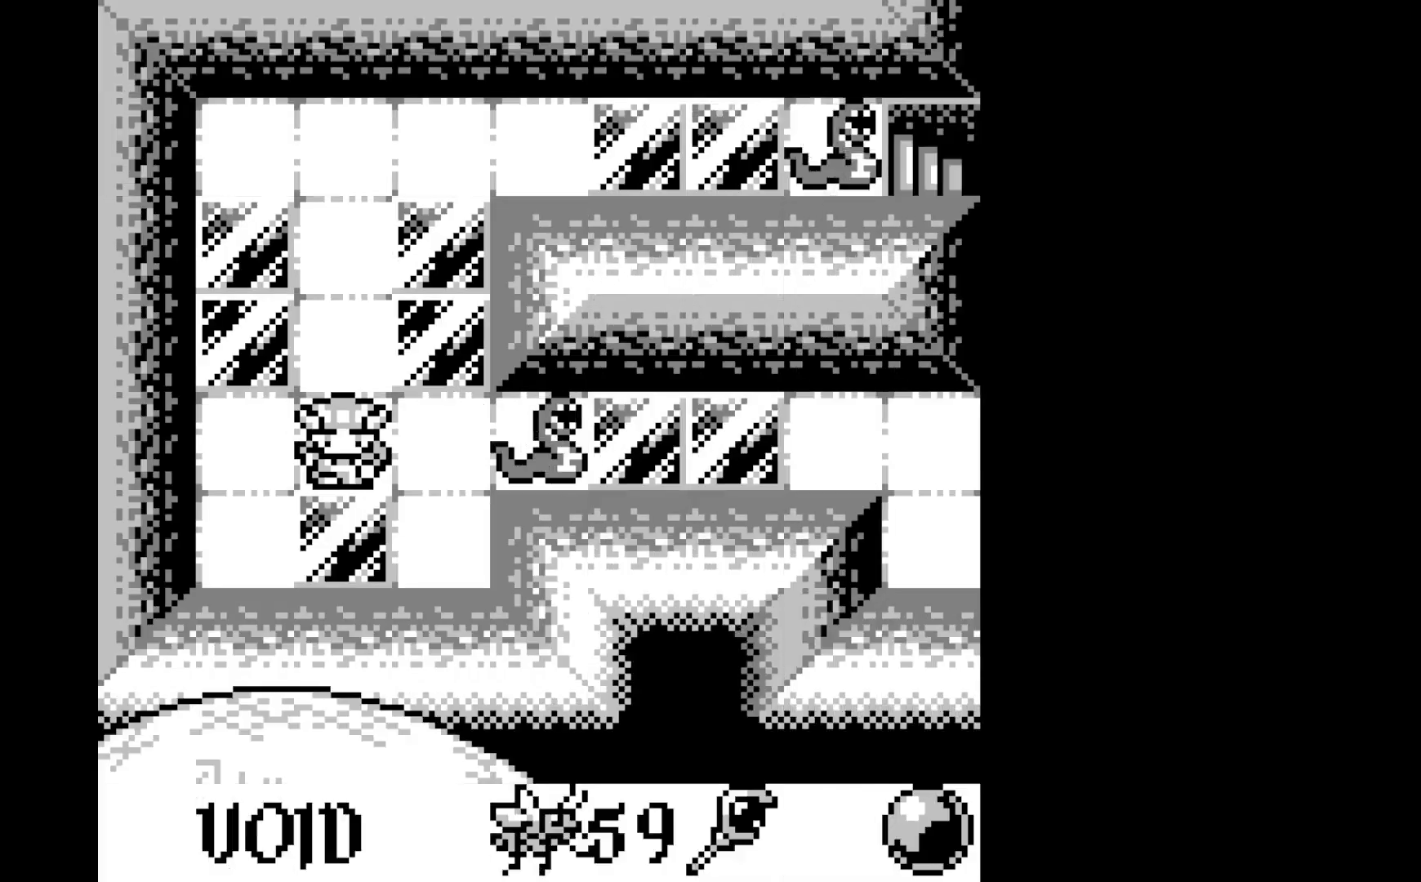
{"buttons": [], "left_stick": "center", "events": []}
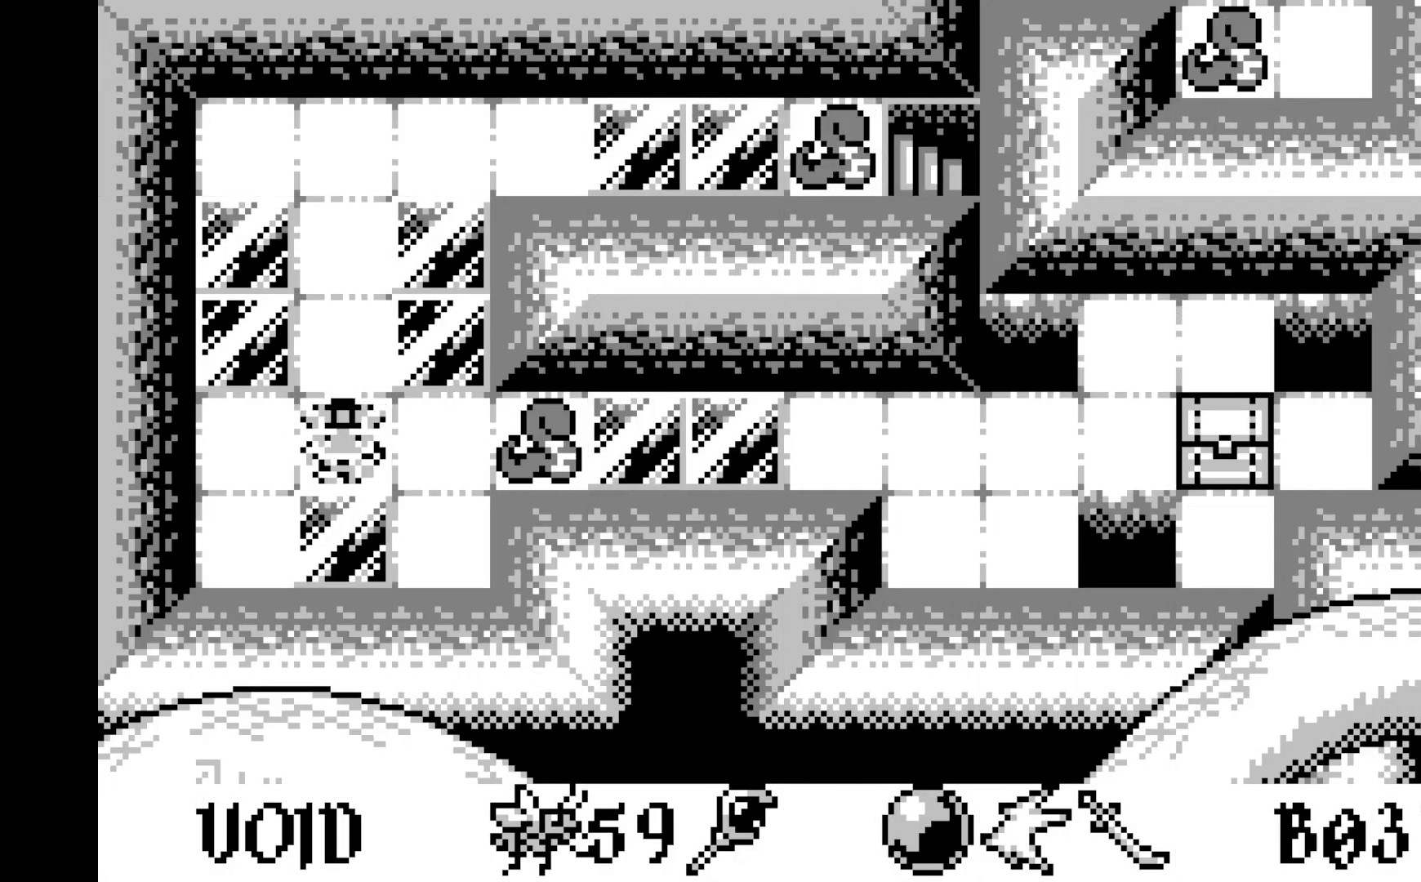
{"buttons": [], "left_stick": "center", "events": []}
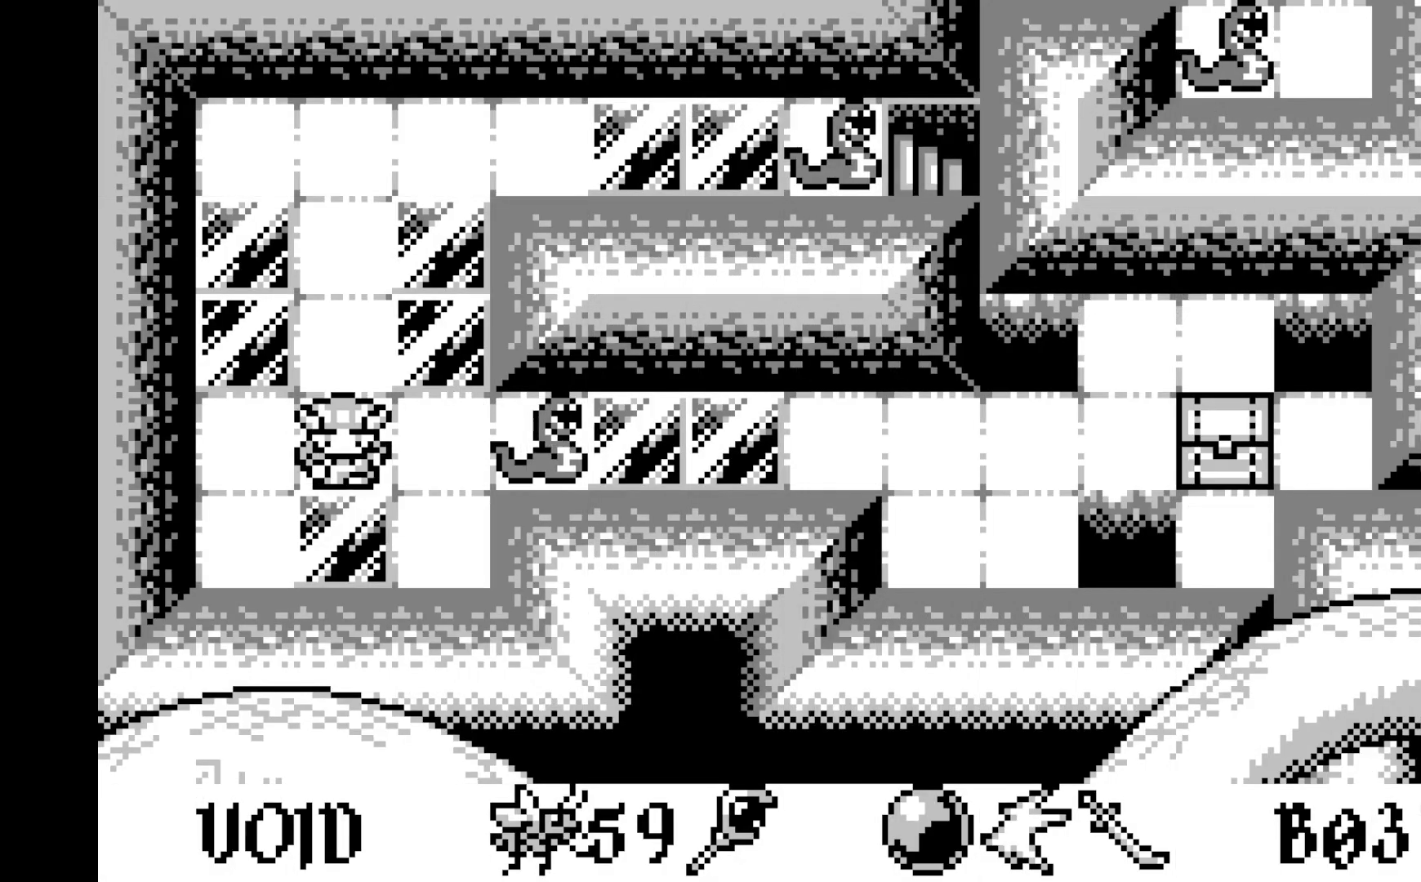
{"buttons": [], "left_stick": "center", "events": []}
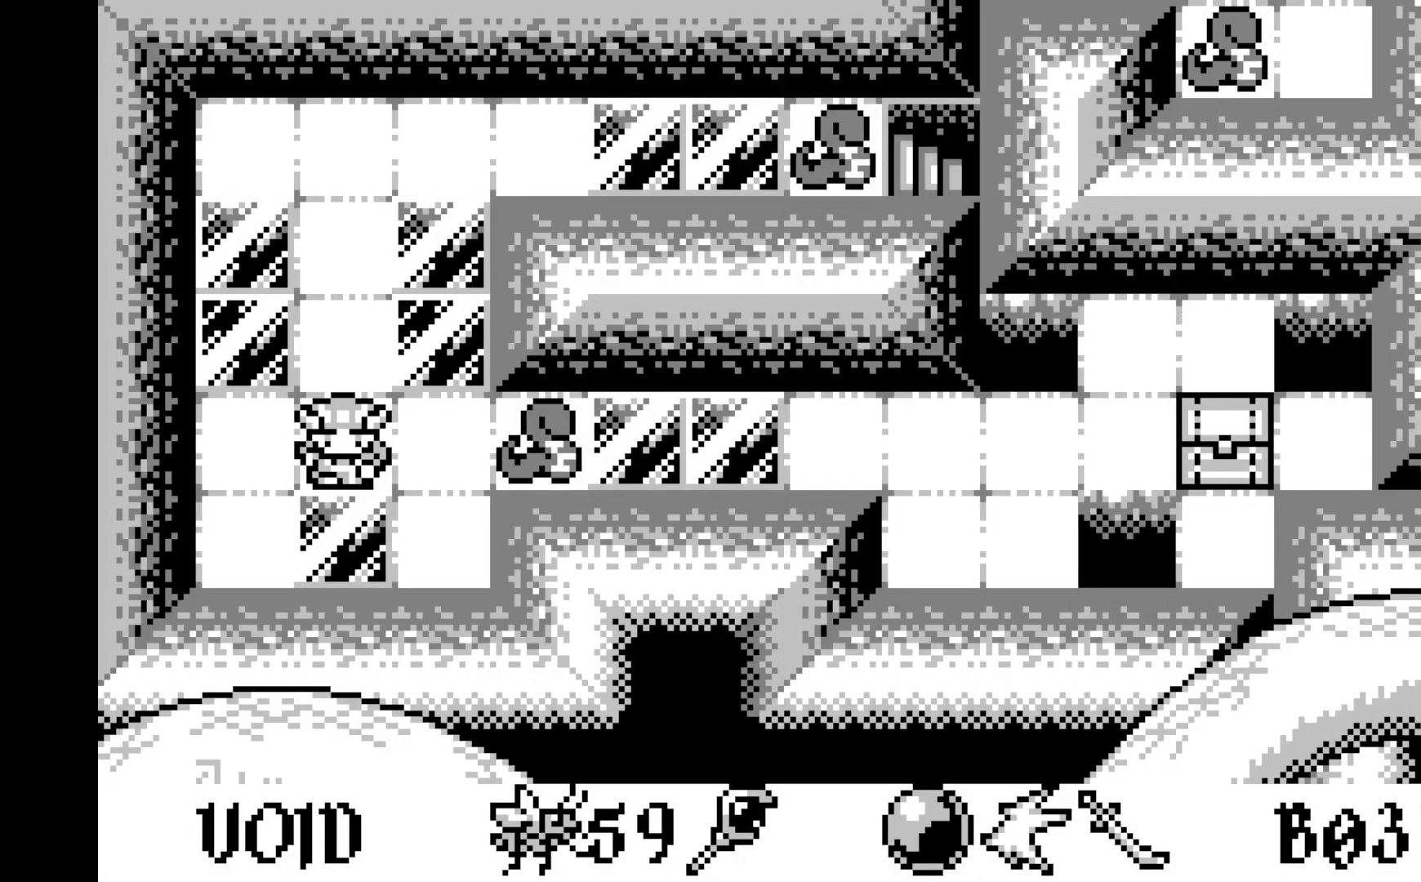
{"buttons": ["DPAD_UP"], "left_stick": "center", "events": [[400, "DPAD_UP", "down"]]}
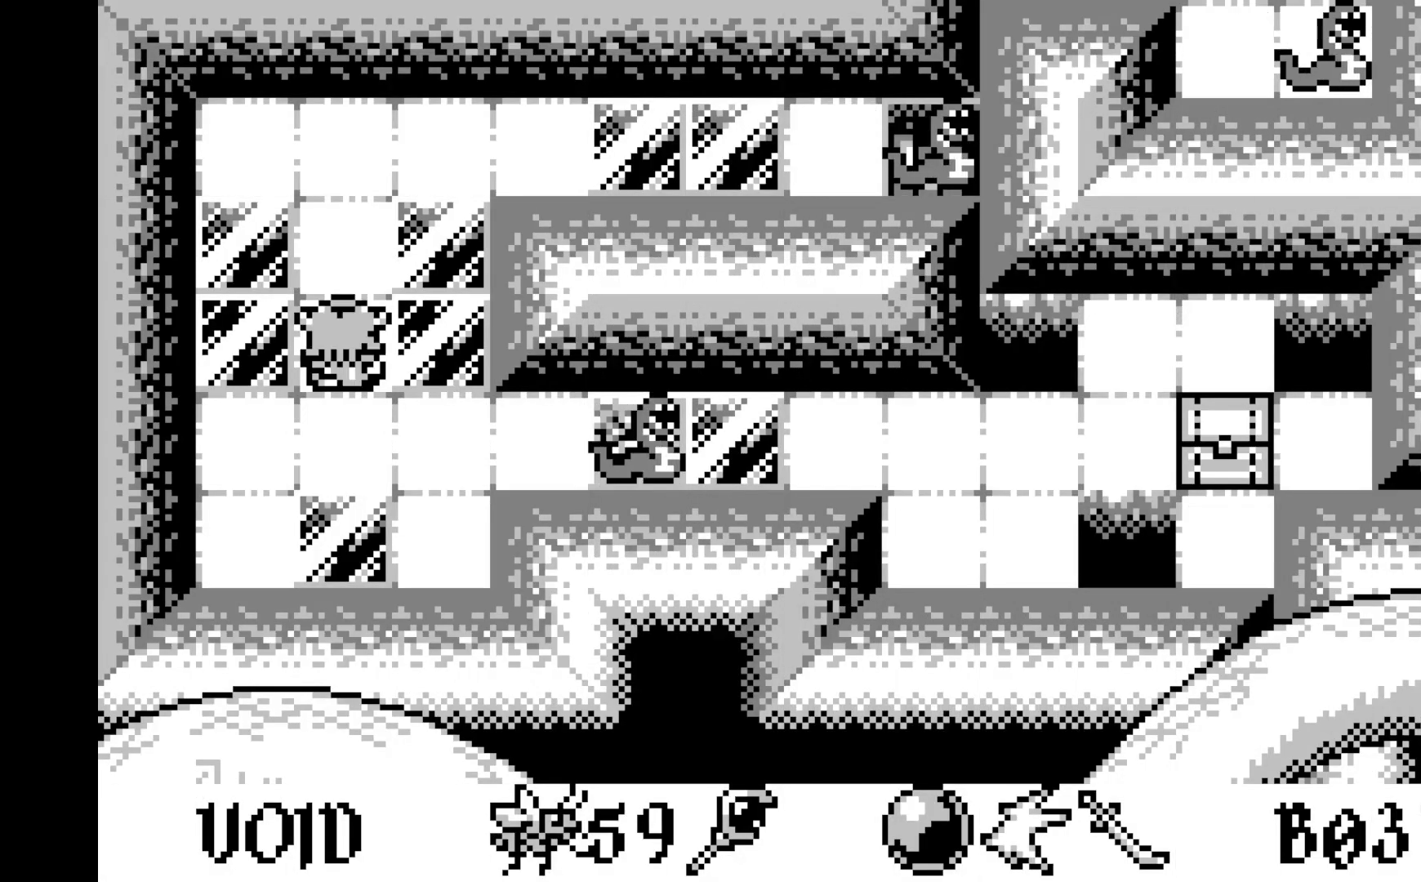
{"buttons": [], "left_stick": "center", "events": [[33, "DPAD_UP", "up"], [250, "DPAD_UP", "down"], [417, "DPAD_UP", "up"]]}
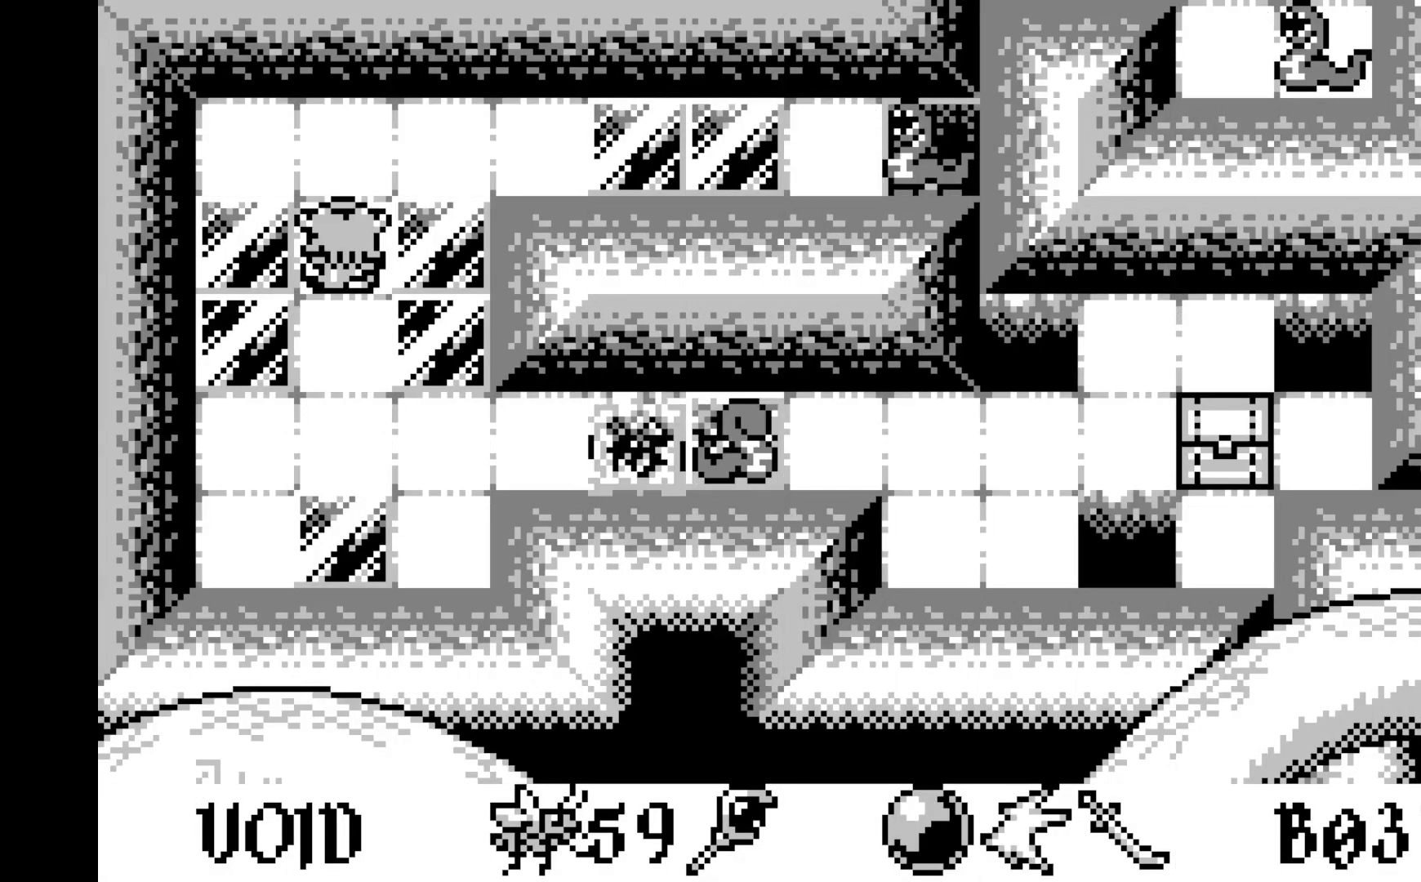
{"buttons": ["DPAD_RIGHT"], "left_stick": "center", "events": [[33, "DPAD_UP", "down"], [200, "DPAD_UP", "up"], [467, "DPAD_RIGHT", "down"]]}
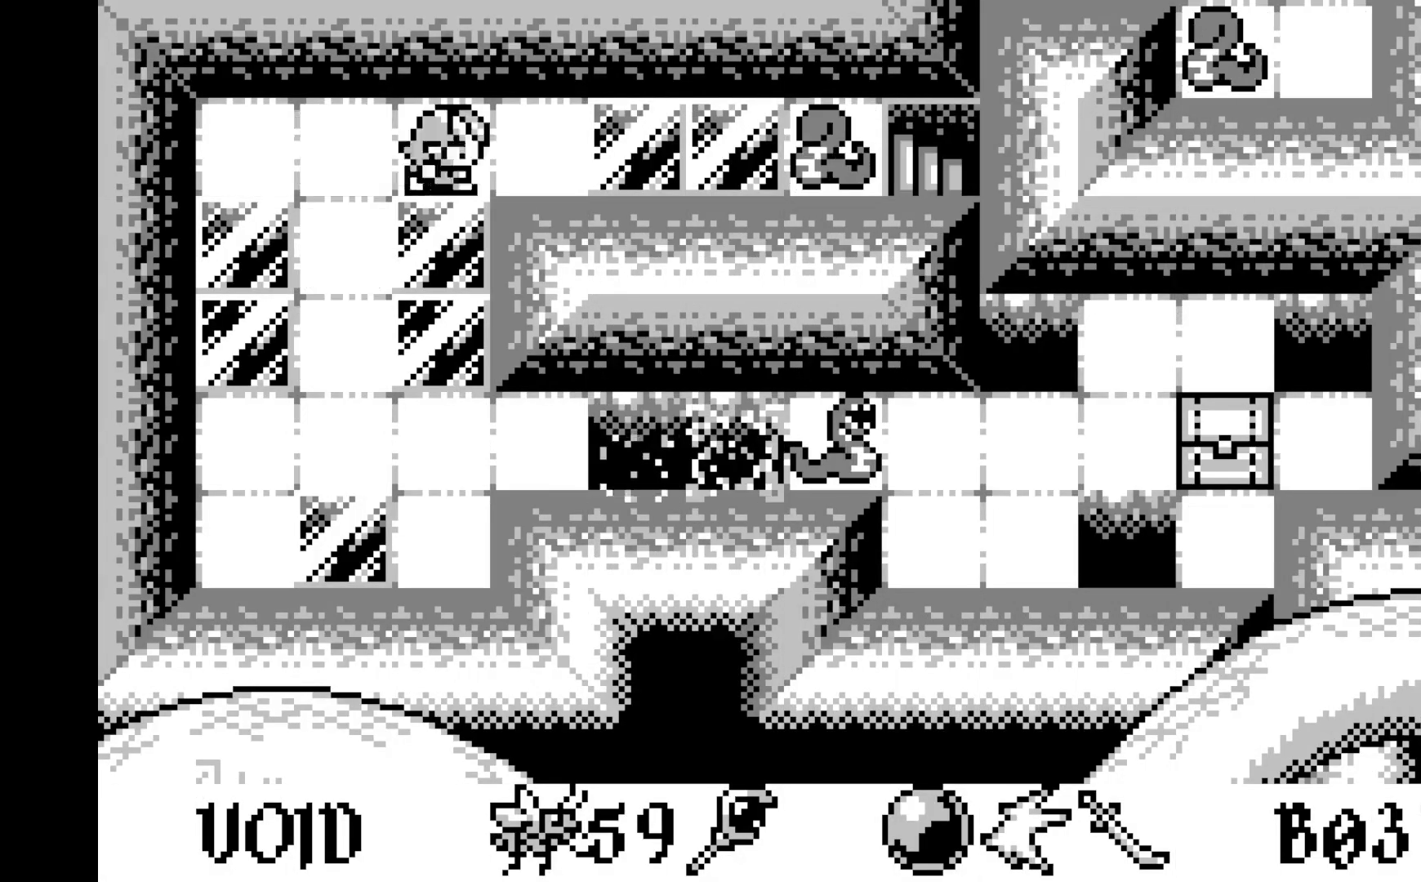
{"buttons": [], "left_stick": "center", "events": [[67, "DPAD_RIGHT", "up"]]}
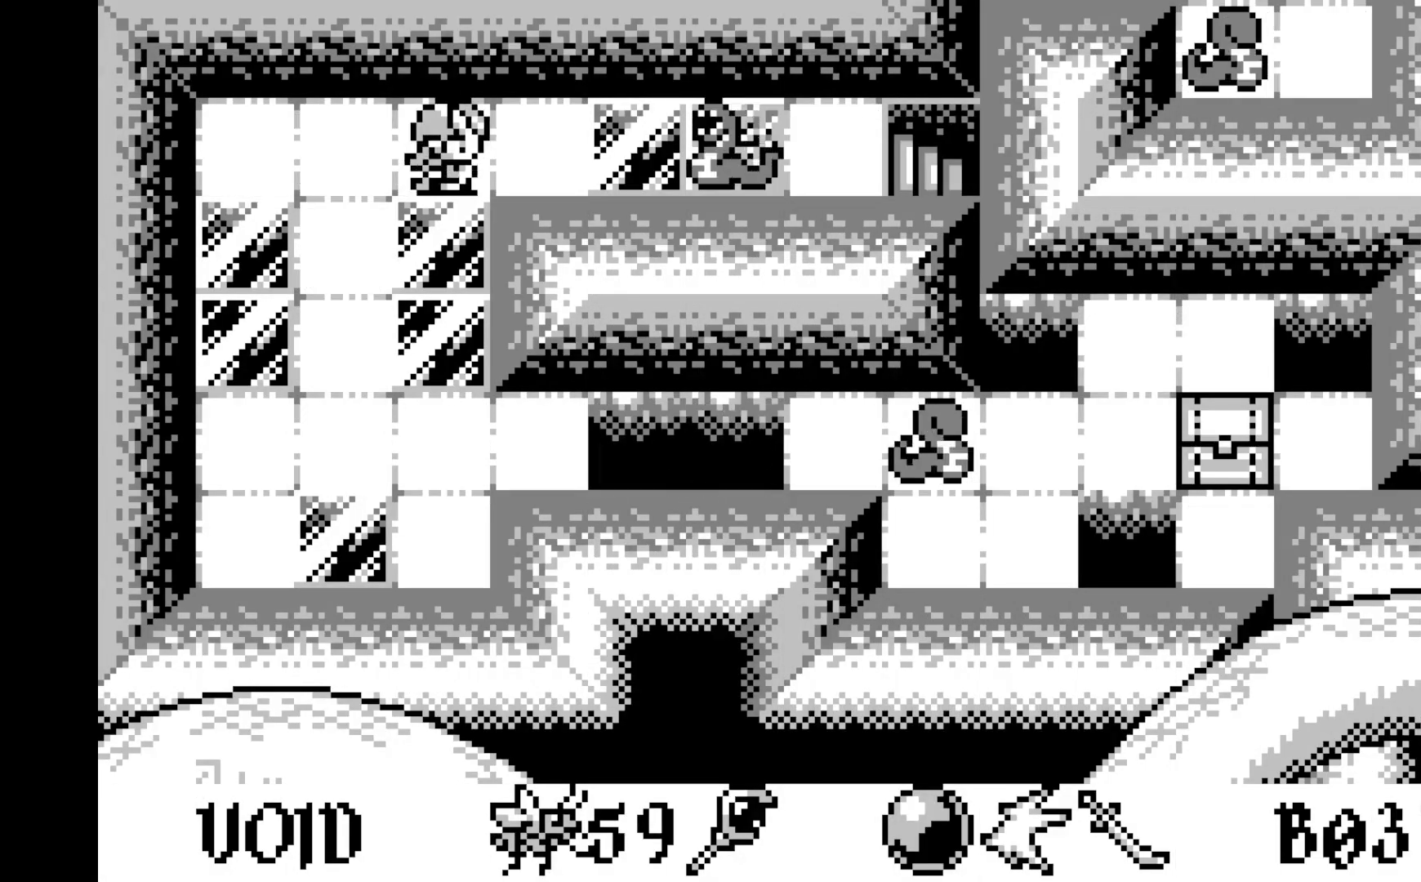
{"buttons": ["A"], "left_stick": "center", "events": [[117, "DPAD_RIGHT", "down"], [183, "DPAD_RIGHT", "up"], [283, "A", "down"]]}
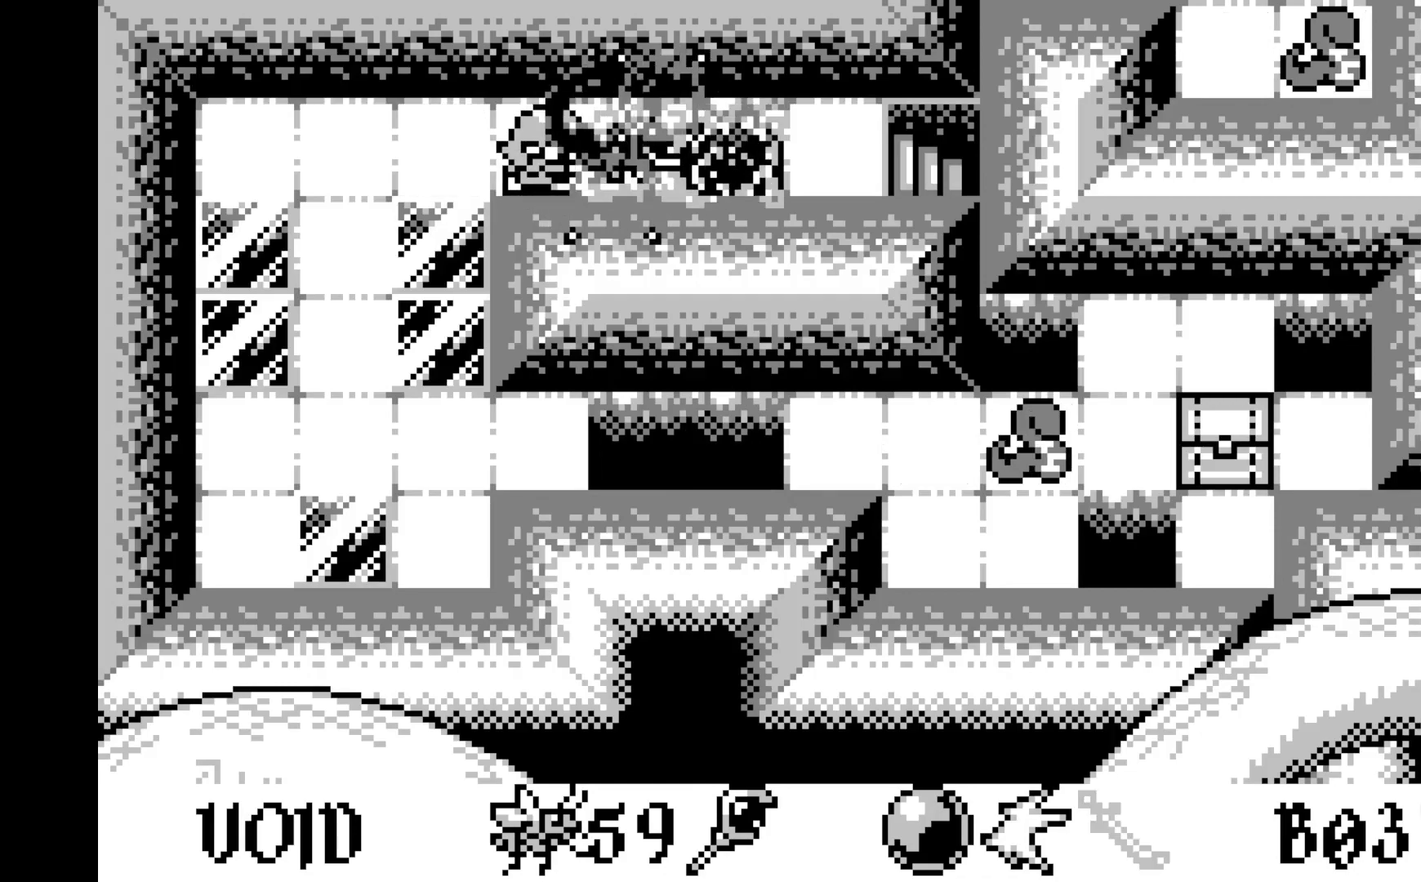
{"buttons": ["DPAD_LEFT"], "left_stick": "center", "events": [[17, "A", "up"], [467, "DPAD_LEFT", "down"]]}
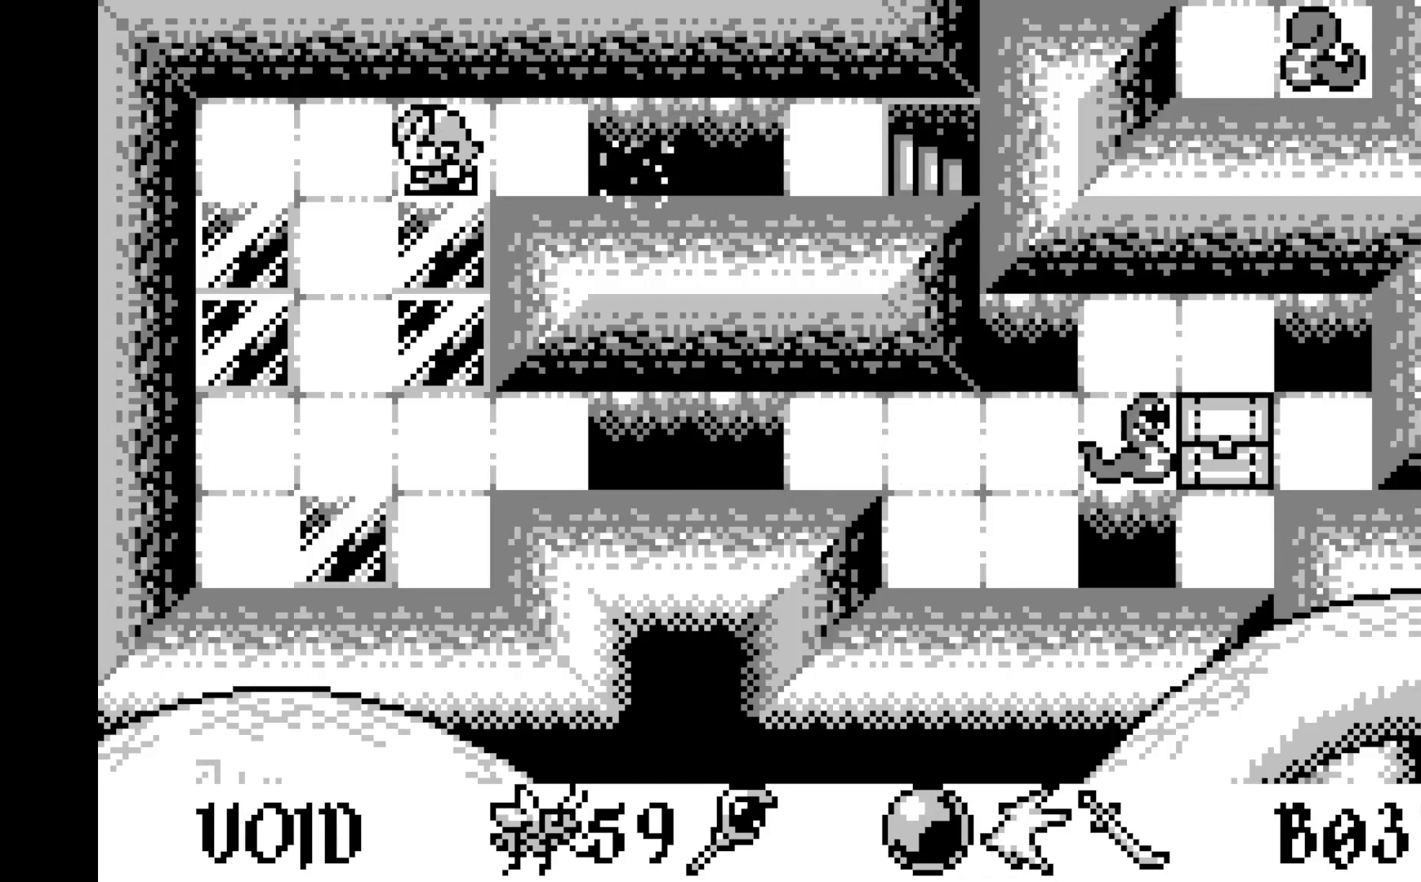
{"buttons": [], "left_stick": "center", "events": [[50, "DPAD_LEFT", "up"], [167, "A", "down"], [383, "A", "up"]]}
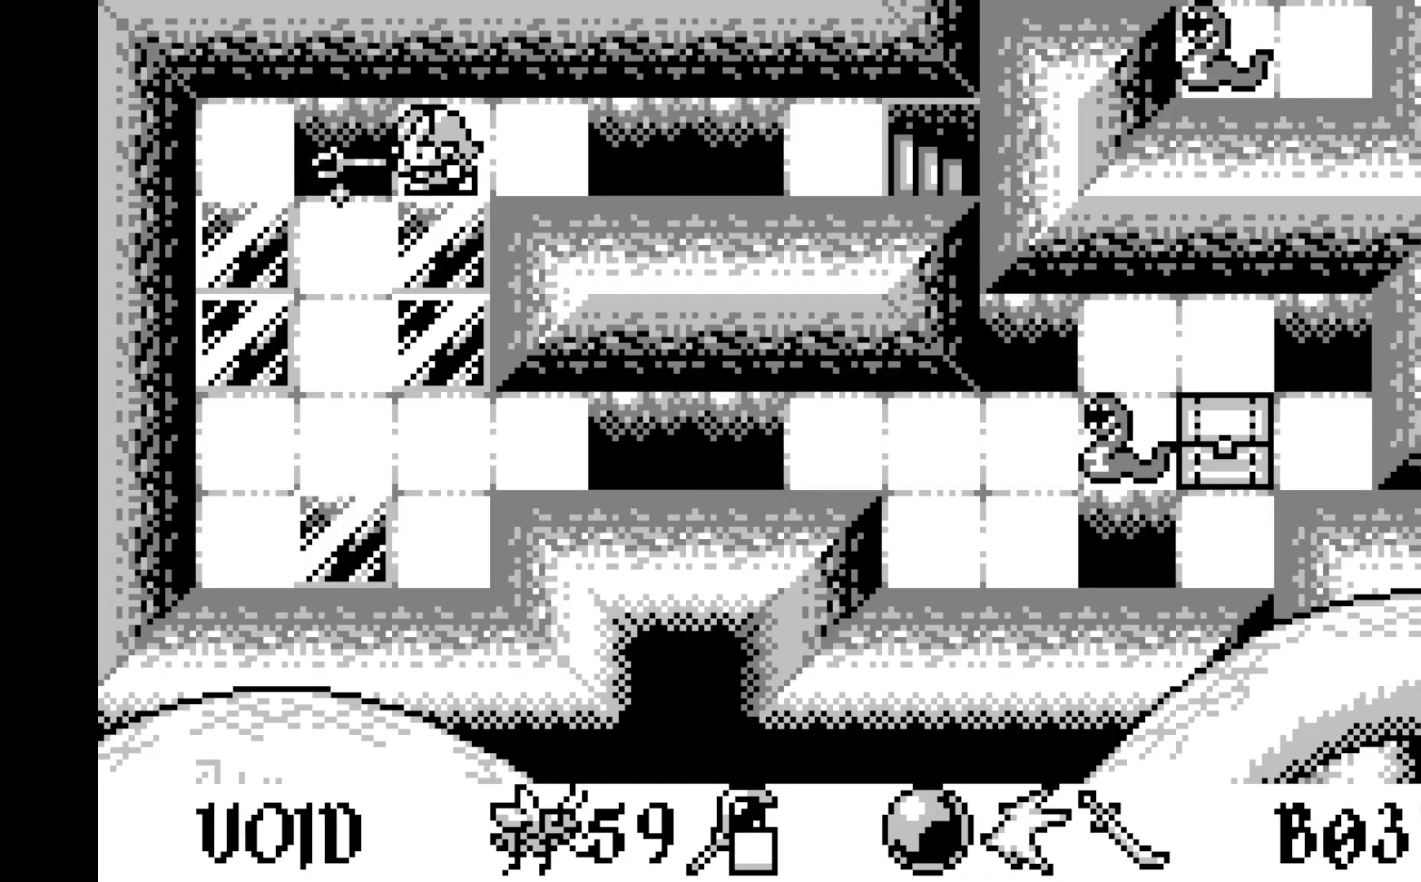
{"buttons": ["A"], "left_stick": "center", "events": [[67, "DPAD_RIGHT", "down"], [133, "DPAD_RIGHT", "up"], [250, "DPAD_RIGHT", "down"], [367, "DPAD_RIGHT", "up"], [417, "A", "down"]]}
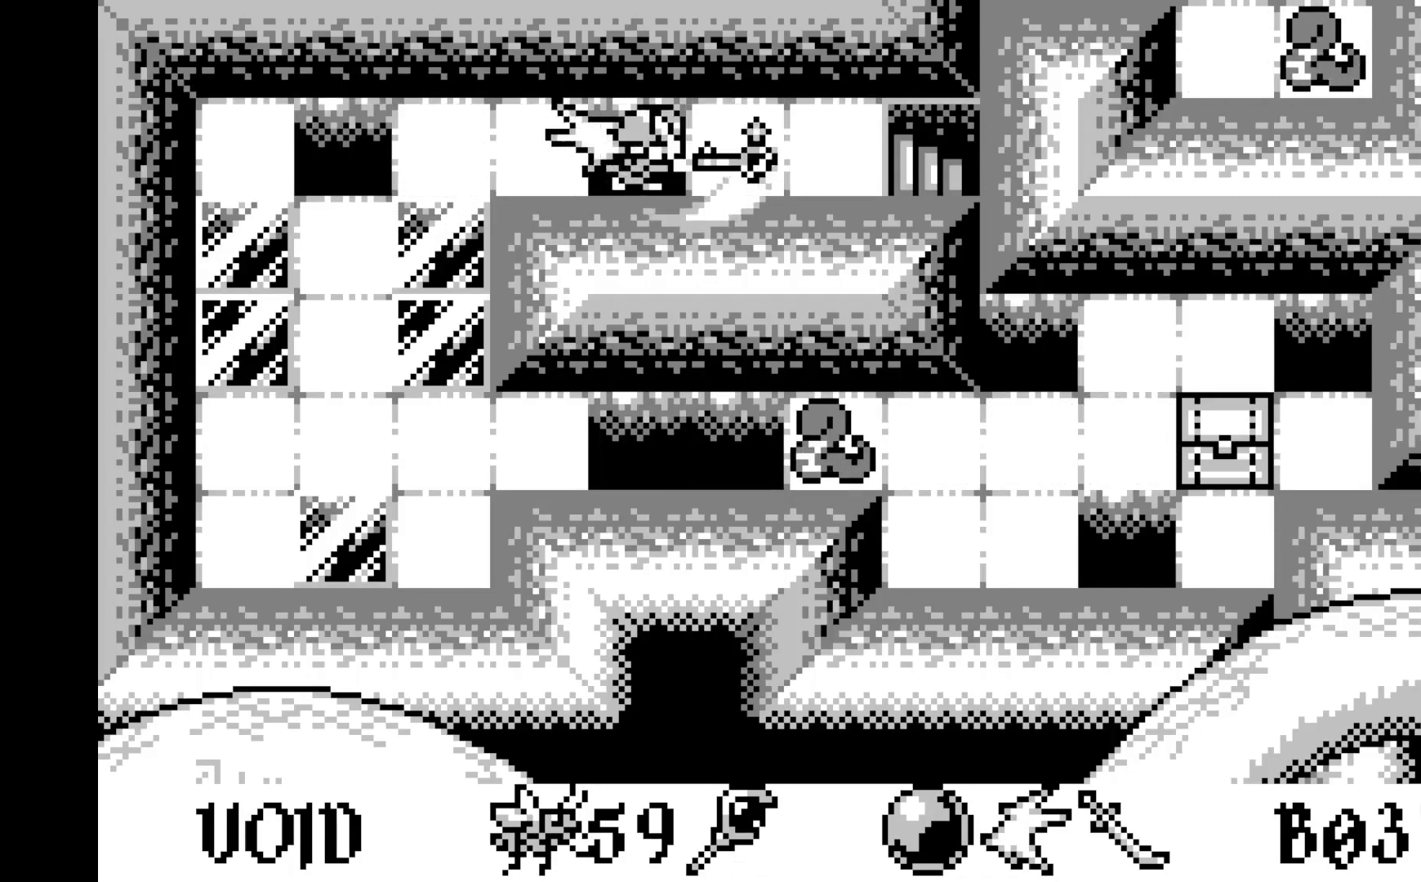
{"buttons": ["DPAD_RIGHT"], "left_stick": "center", "events": [[133, "A", "up"], [300, "DPAD_RIGHT", "down"], [383, "DPAD_RIGHT", "up"], [483, "DPAD_RIGHT", "down"]]}
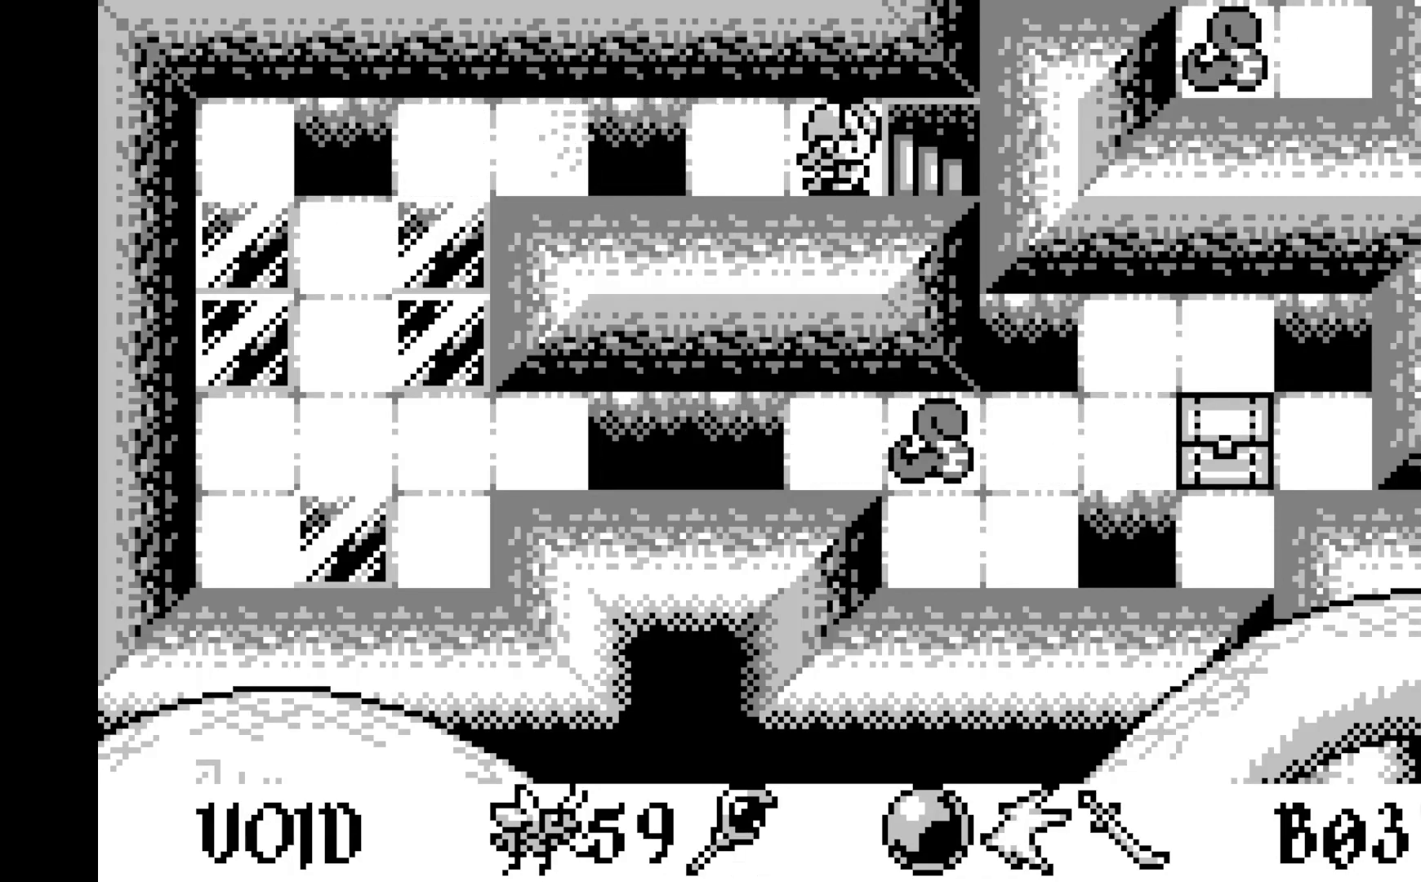
{"buttons": [], "left_stick": "center", "events": [[83, "DPAD_RIGHT", "up"], [150, "DPAD_RIGHT", "down"], [250, "DPAD_RIGHT", "up"]]}
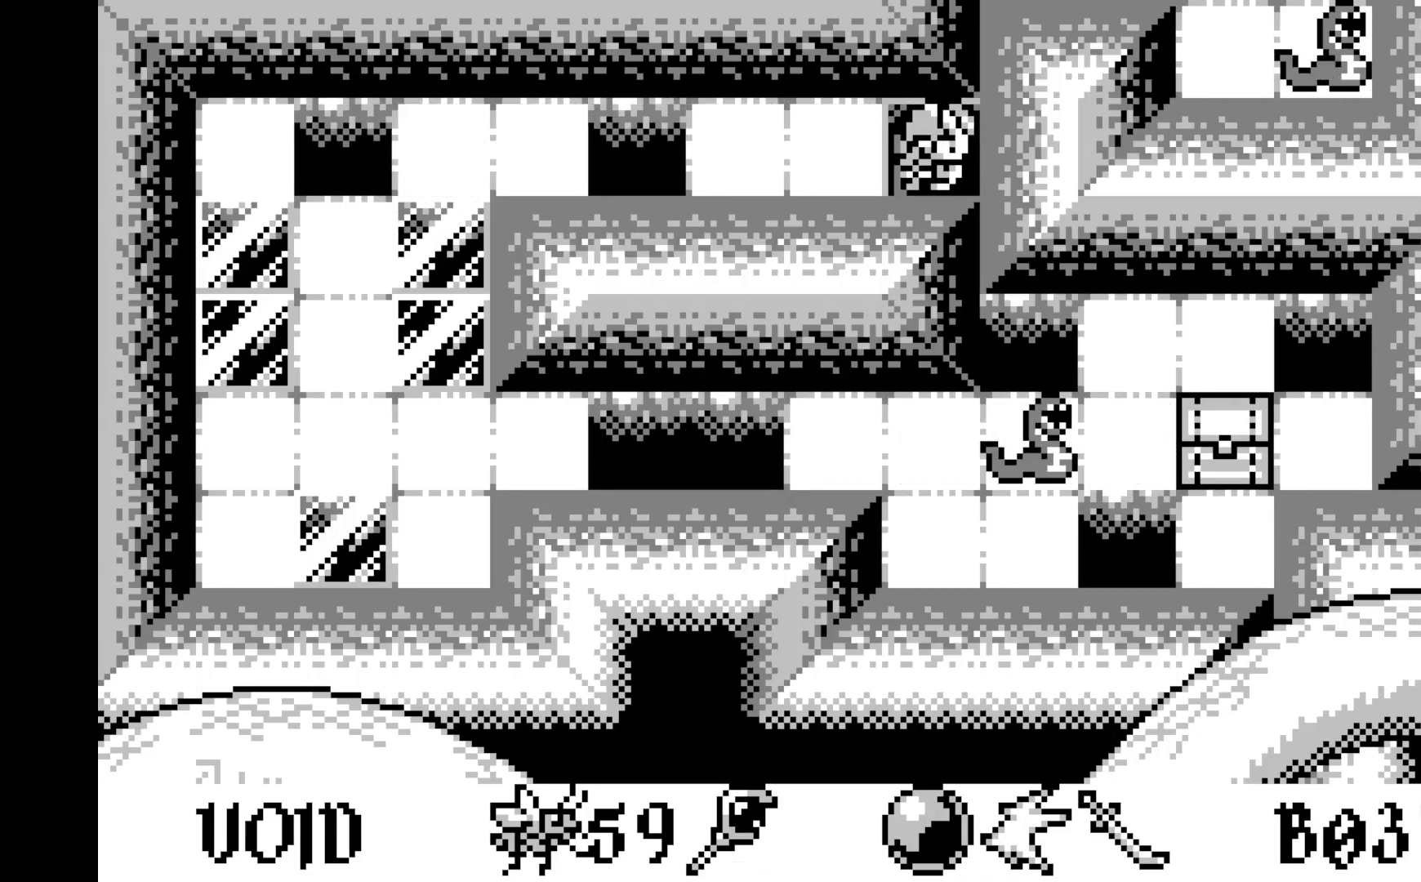
{"buttons": [], "left_stick": "center", "events": []}
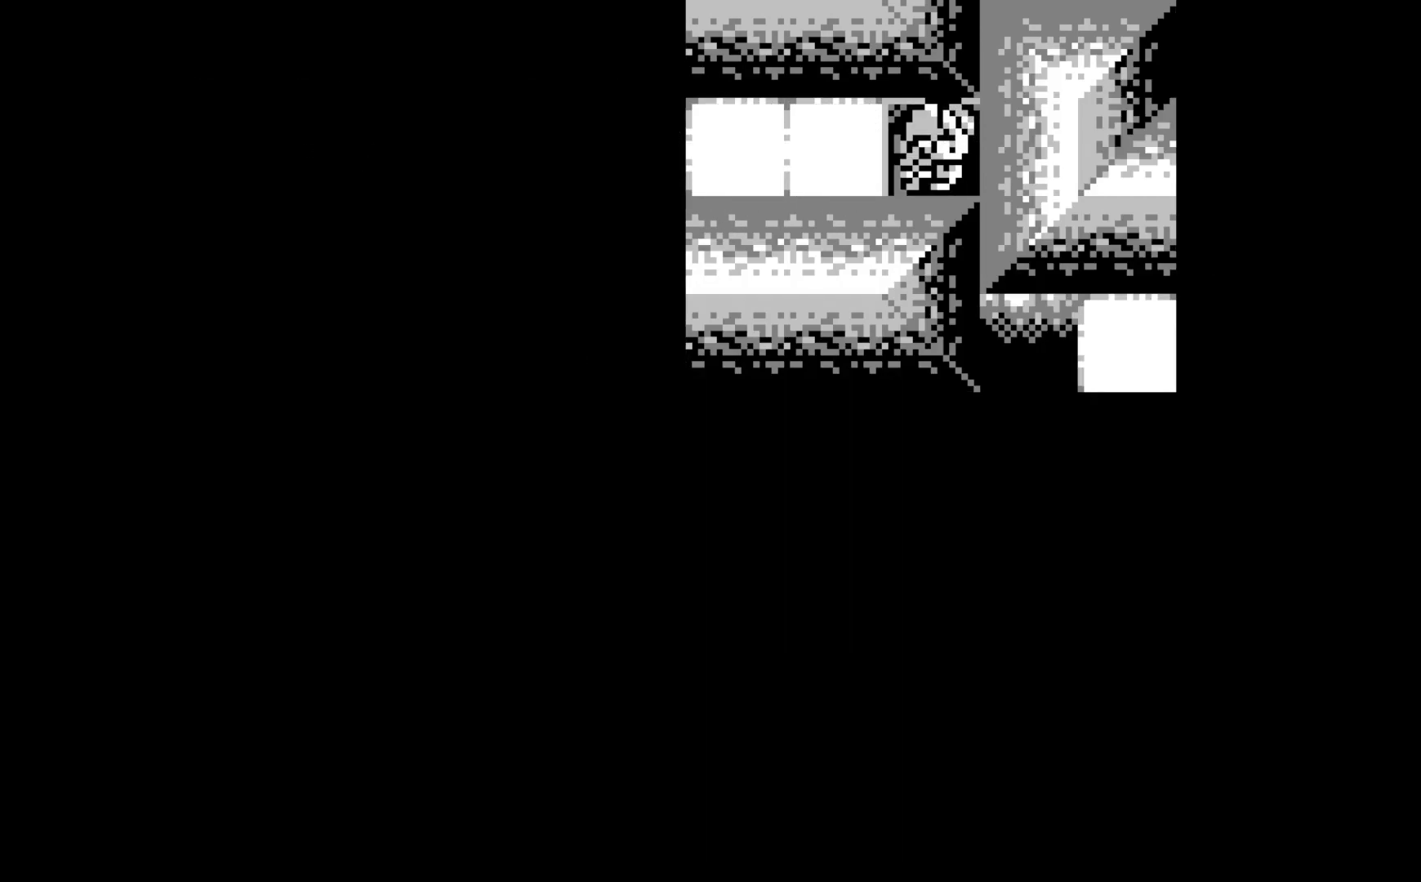
{"buttons": [], "left_stick": "center", "events": []}
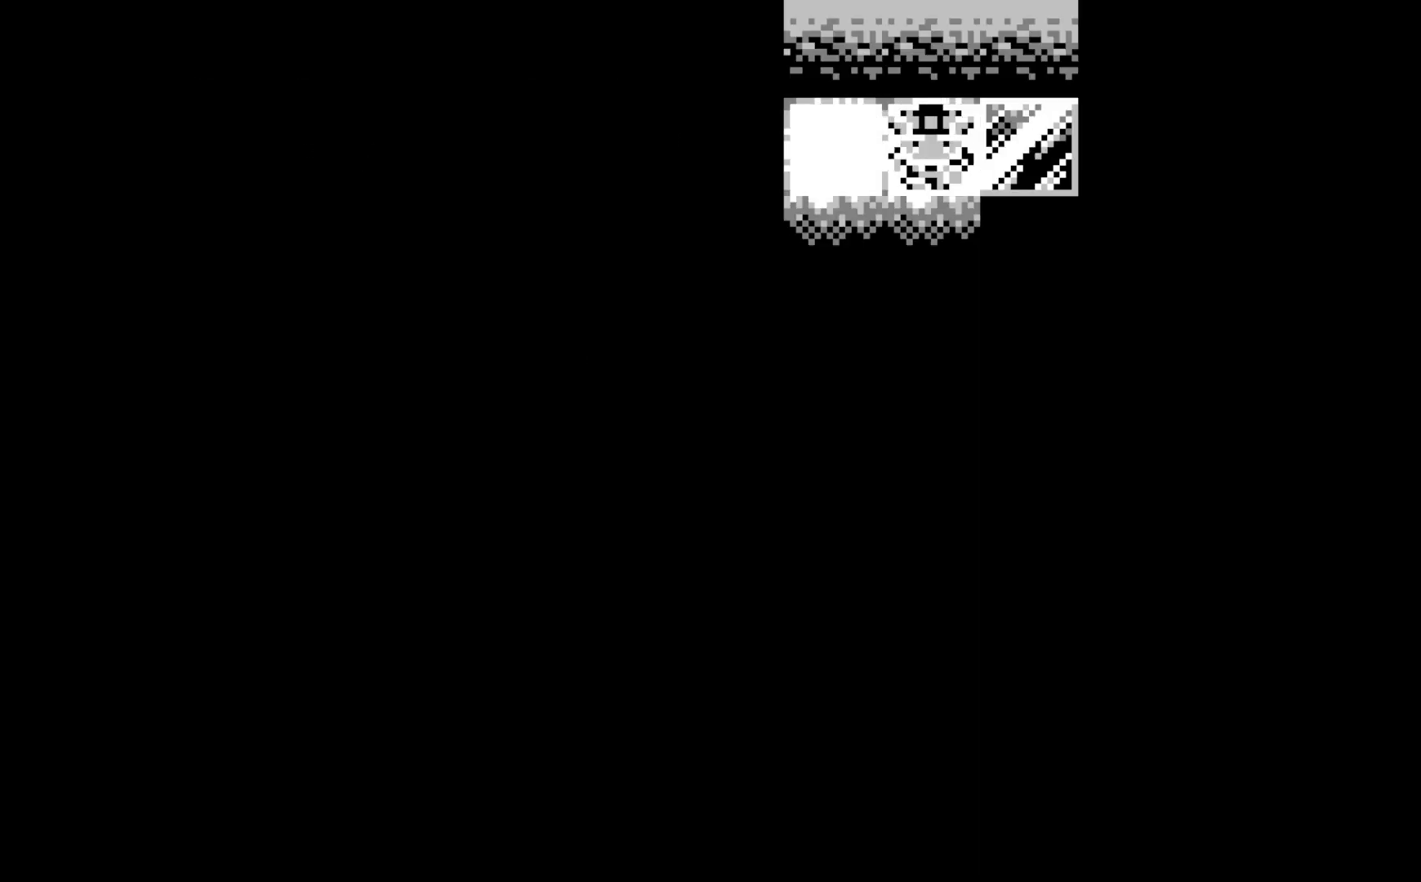
{"buttons": [], "left_stick": "center", "events": []}
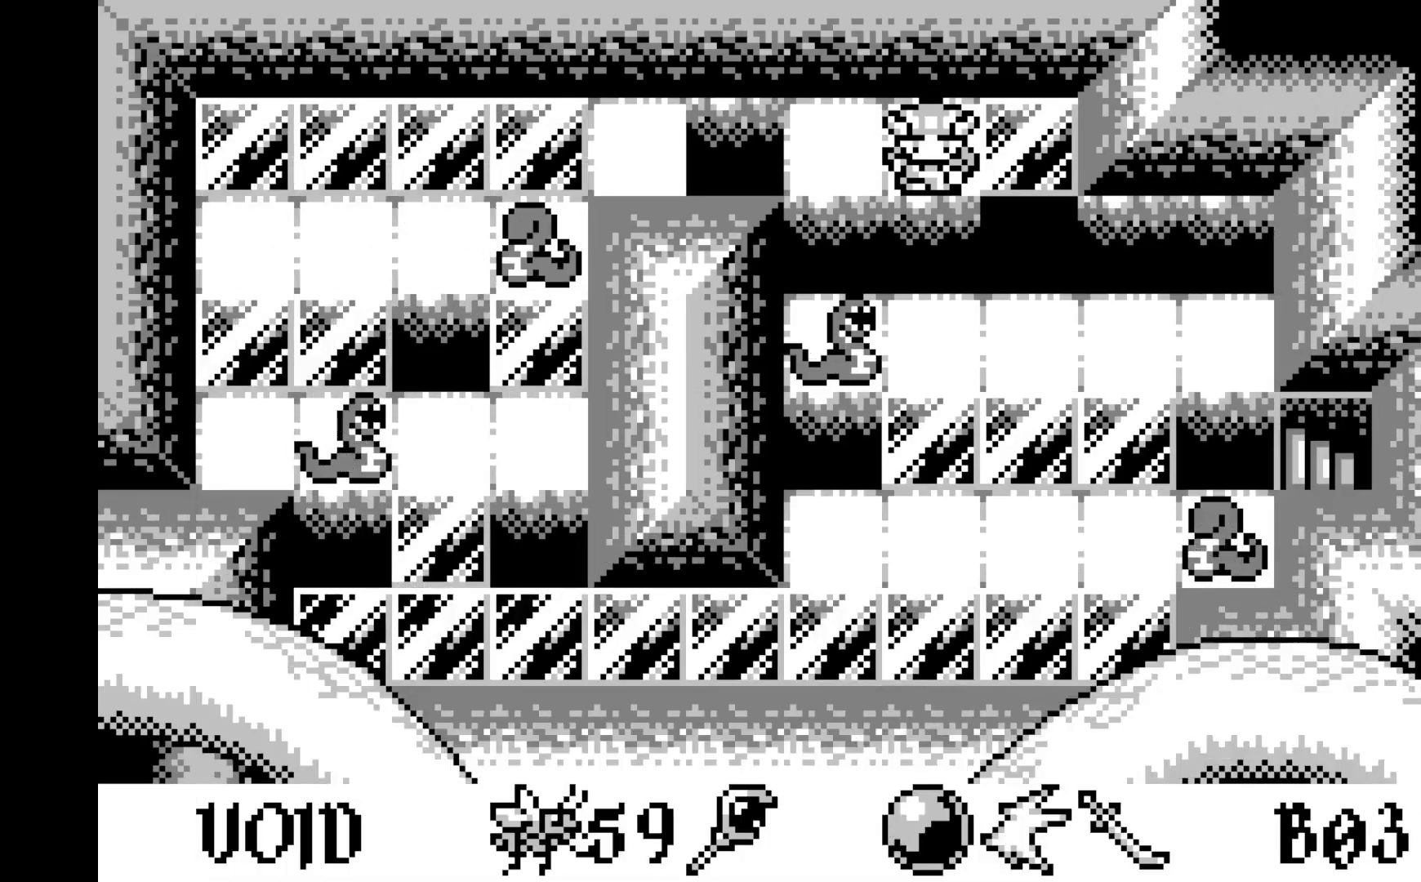
{"buttons": [], "left_stick": "center", "events": []}
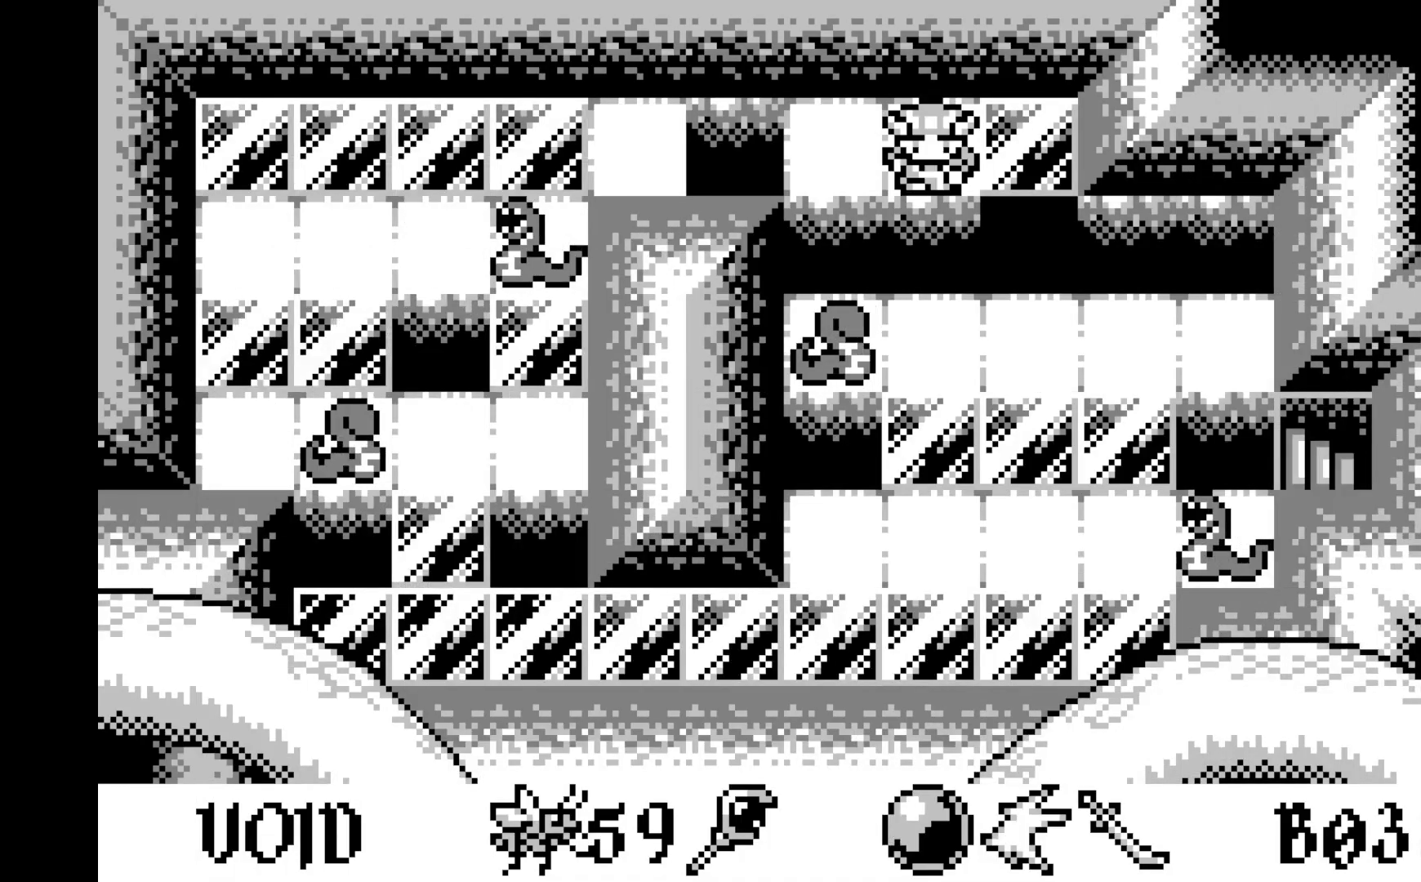
{"buttons": ["A"], "left_stick": "center", "events": [[133, "DPAD_DOWN", "down"], [233, "DPAD_DOWN", "up"], [350, "A", "down"]]}
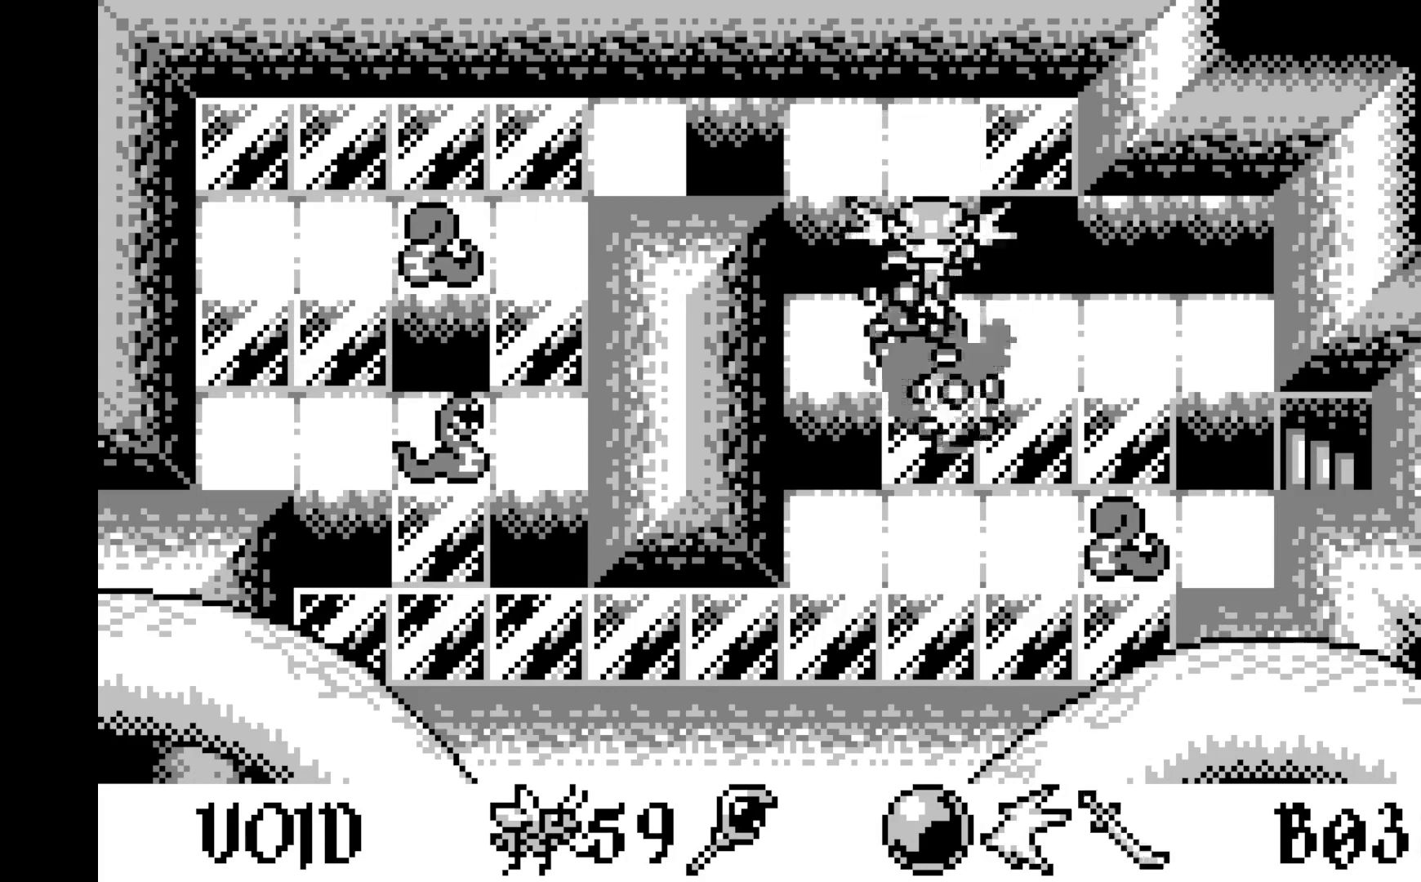
{"buttons": [], "left_stick": "center", "events": [[67, "A", "up"], [367, "DPAD_DOWN", "down"], [467, "DPAD_DOWN", "up"]]}
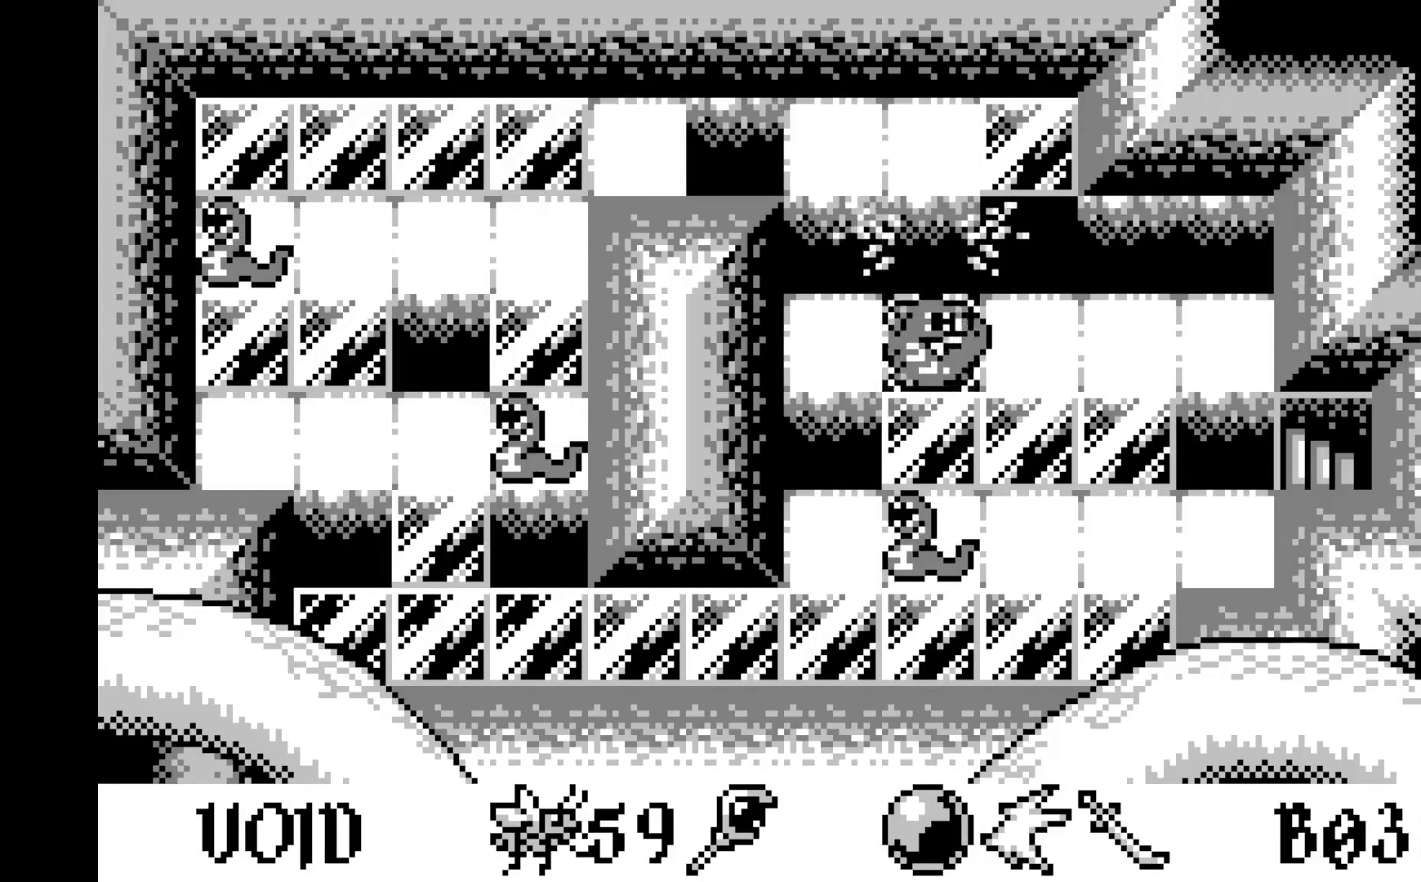
{"buttons": ["DPAD_RIGHT"], "left_stick": "center", "events": [[67, "DPAD_DOWN", "down"], [117, "DPAD_DOWN", "up"], [283, "DPAD_RIGHT", "down"], [383, "DPAD_RIGHT", "up"], [483, "DPAD_RIGHT", "down"]]}
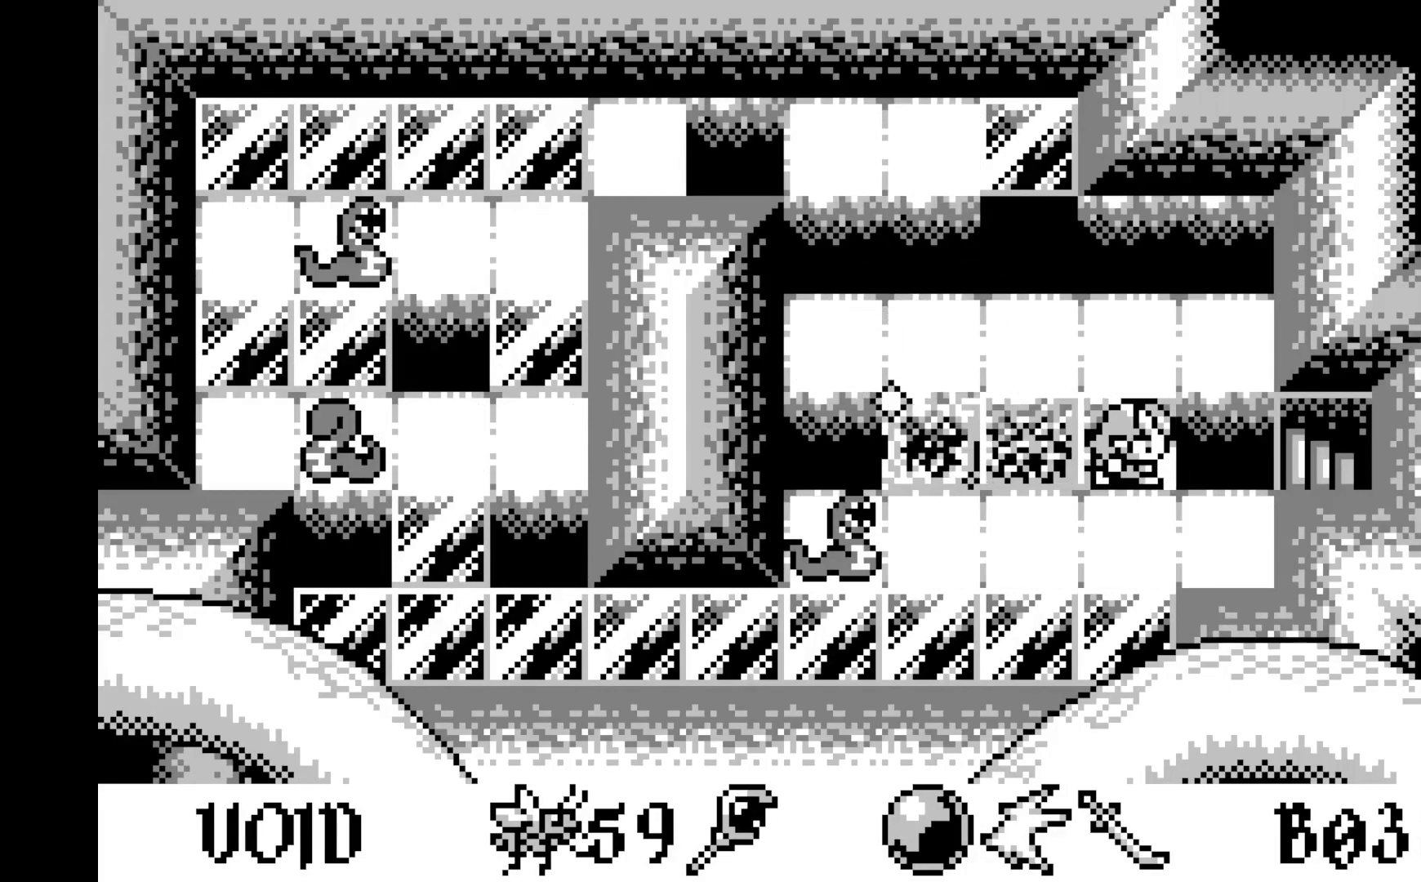
{"buttons": [], "left_stick": "center", "events": [[67, "DPAD_RIGHT", "up"], [150, "DPAD_RIGHT", "down"], [233, "DPAD_RIGHT", "up"], [300, "DPAD_RIGHT", "down"], [417, "DPAD_RIGHT", "up"]]}